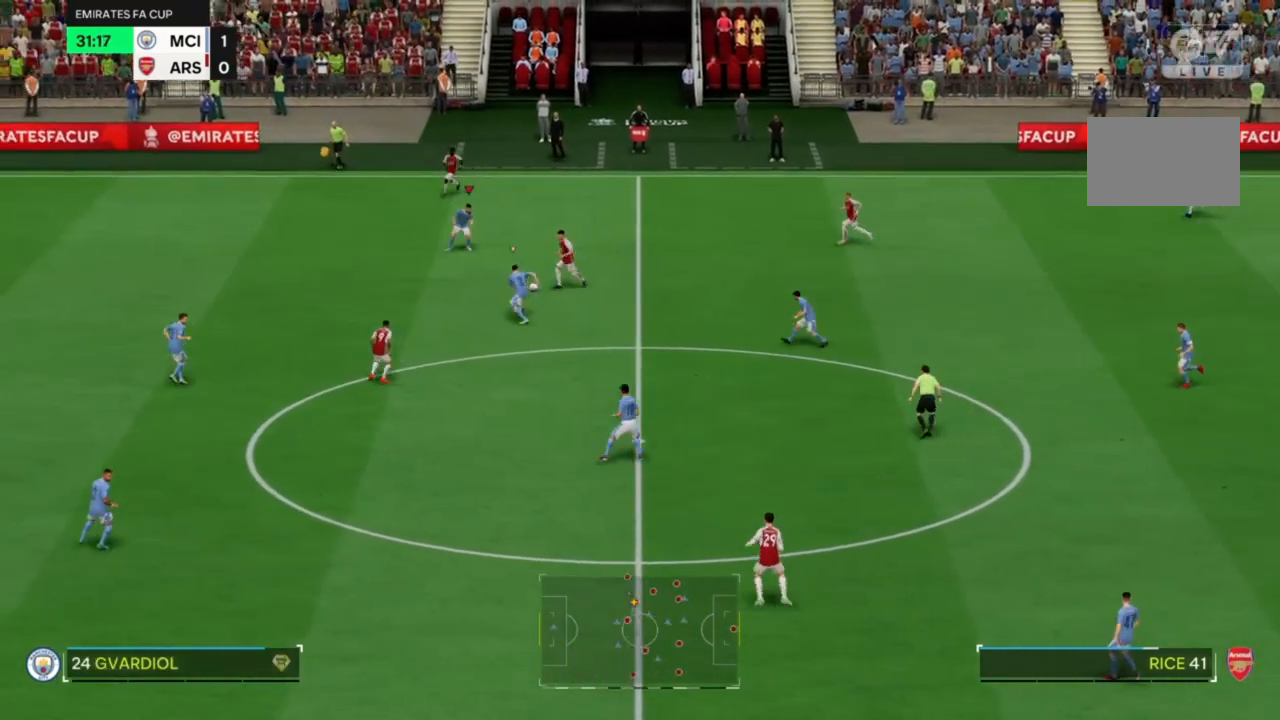
Gameplay with a controller (PlayStation layout); each line is a JSON object with the inputs held at the frame after it (dt_ms = milliseconds from this image to that frame). "events" lists button and stick changes between this image and that frame as [ms after this image, input, new state], when the widget could be followed in between. Not read: L3 R3.
{"dt_ms": 500, "buttons": ["R2"], "left_stick": "up", "right_stick": "center", "events": [[100, "left_stick", "center"], [167, "left_stick", "up"], [200, "right_stick", "down-right"], [300, "right_stick", "center"]]}
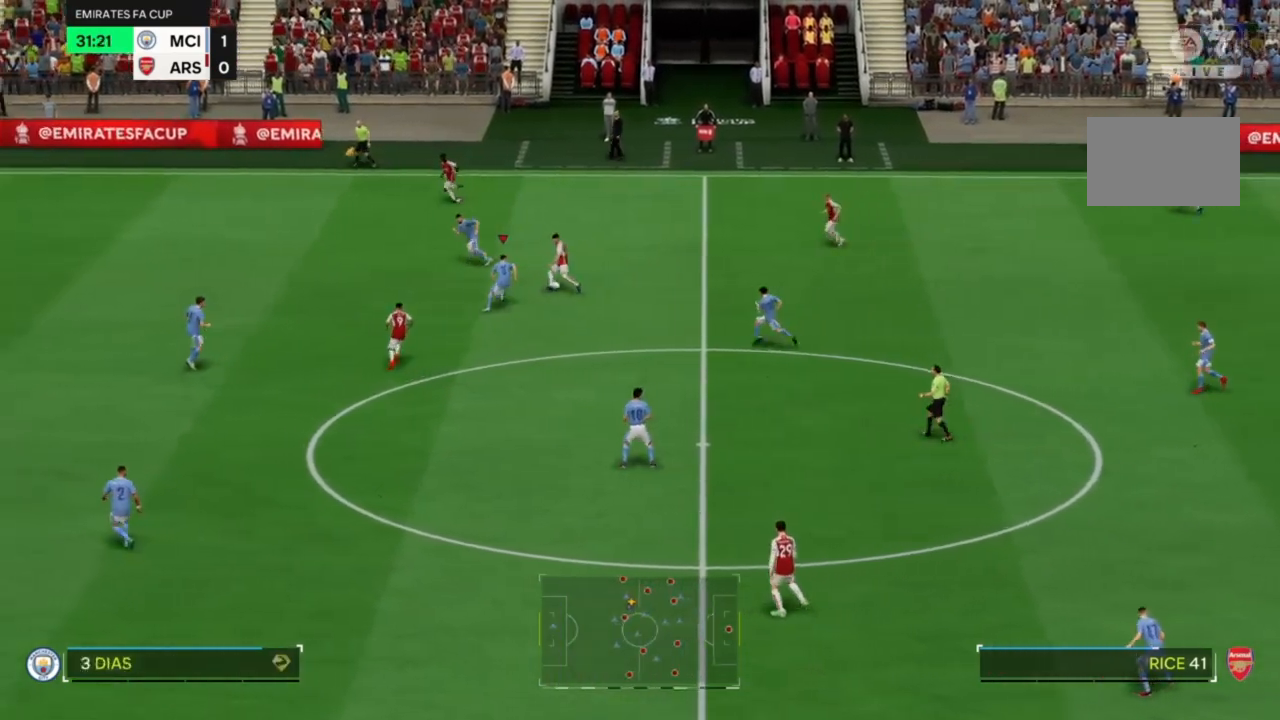
{"dt_ms": 500, "buttons": ["R2"], "left_stick": "right", "right_stick": "center", "events": [[133, "CIRCLE", "down"], [167, "left_stick", "up-right"], [233, "CIRCLE", "up"], [367, "left_stick", "right"]]}
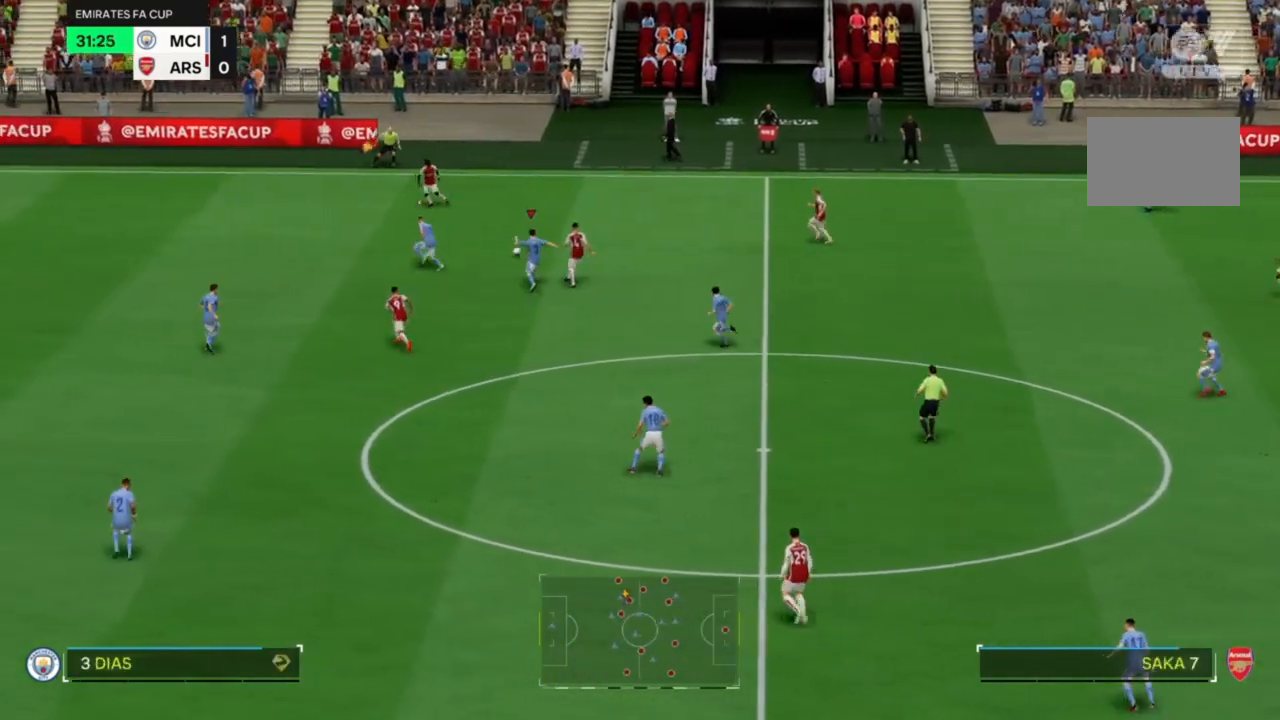
{"dt_ms": 1000, "buttons": ["L2", "R2"], "left_stick": "right", "right_stick": "center"}
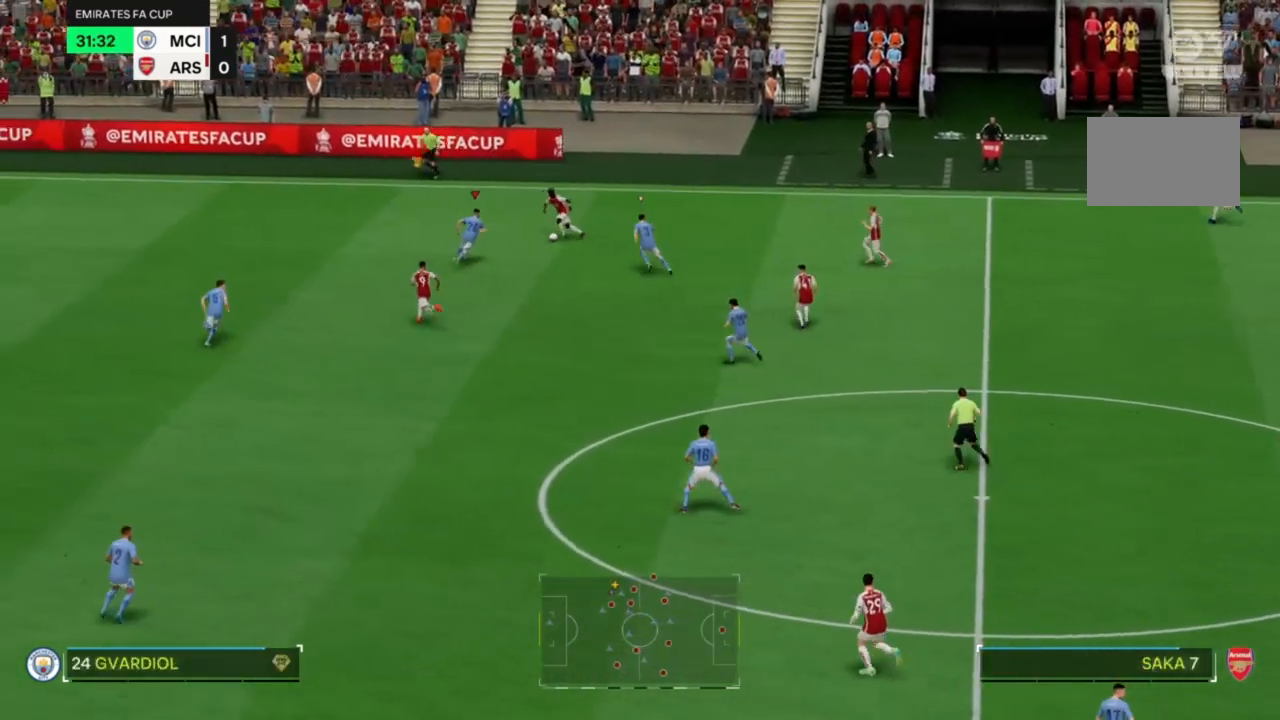
{"dt_ms": 500, "buttons": ["L2", "R2"], "left_stick": "up", "right_stick": "center", "events": [[167, "left_stick", "up"], [333, "CIRCLE", "down"], [467, "CIRCLE", "up"]]}
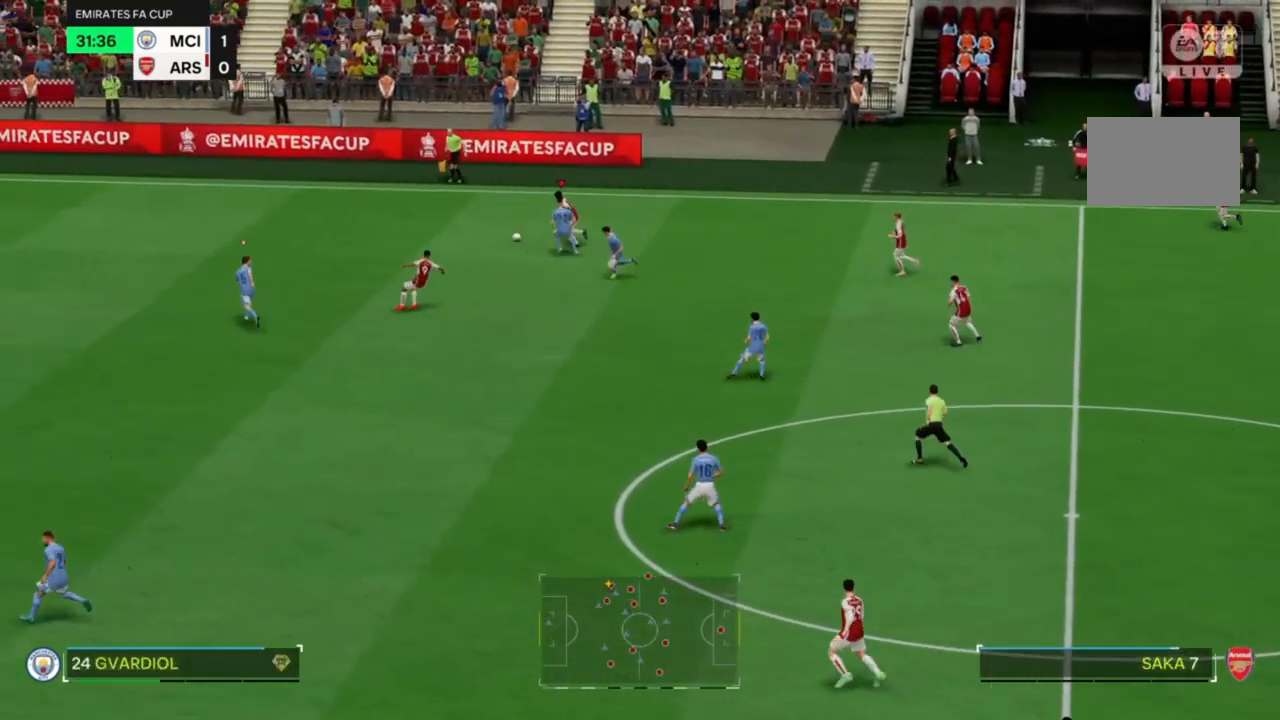
{"dt_ms": 500, "buttons": ["R2"], "left_stick": "up", "right_stick": "center", "events": [[333, "left_stick", "center"], [433, "L2", "up"], [433, "left_stick", "up"]]}
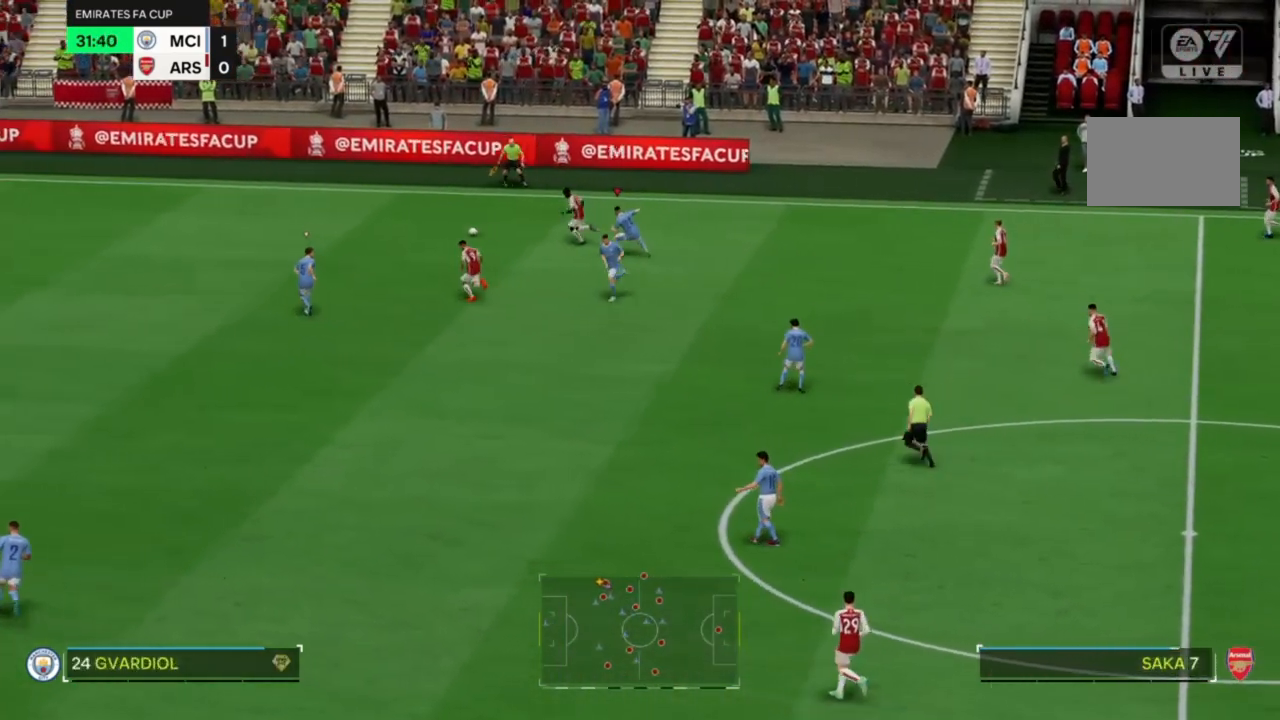
{"dt_ms": 500, "buttons": ["R2"], "left_stick": "up", "right_stick": "center", "events": []}
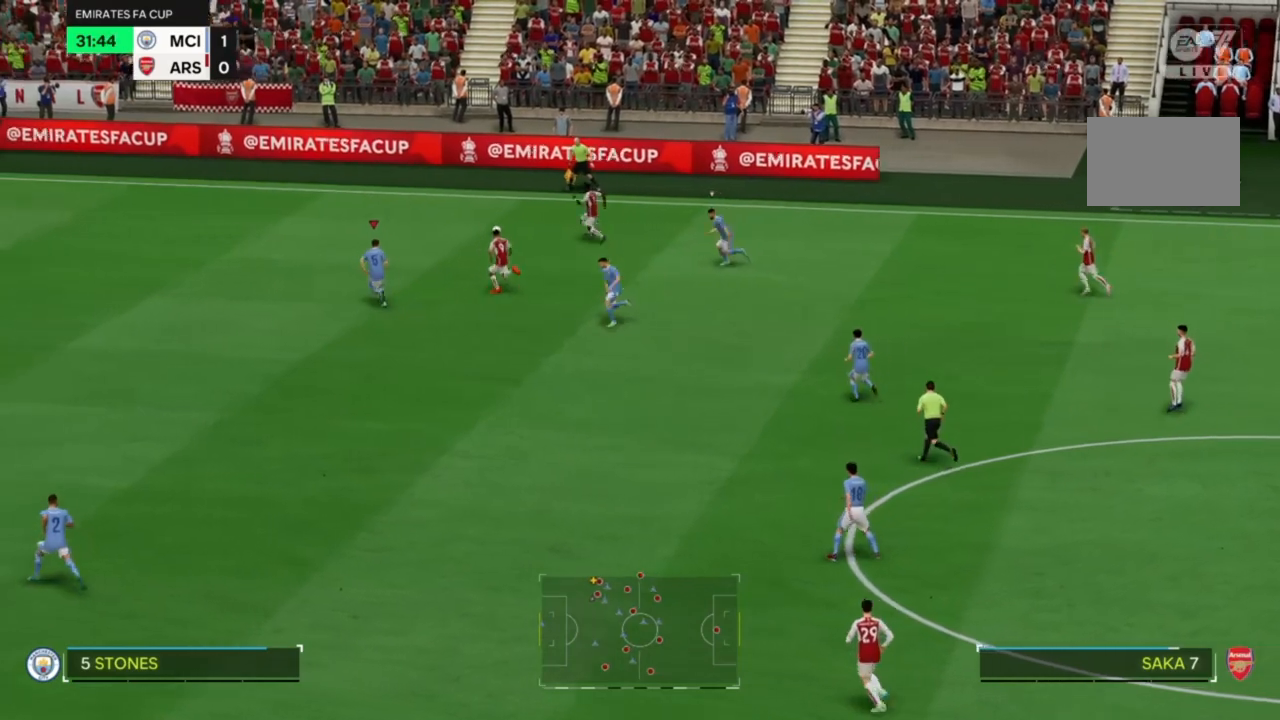
{"dt_ms": 500, "buttons": ["R2"], "left_stick": "up", "right_stick": "center"}
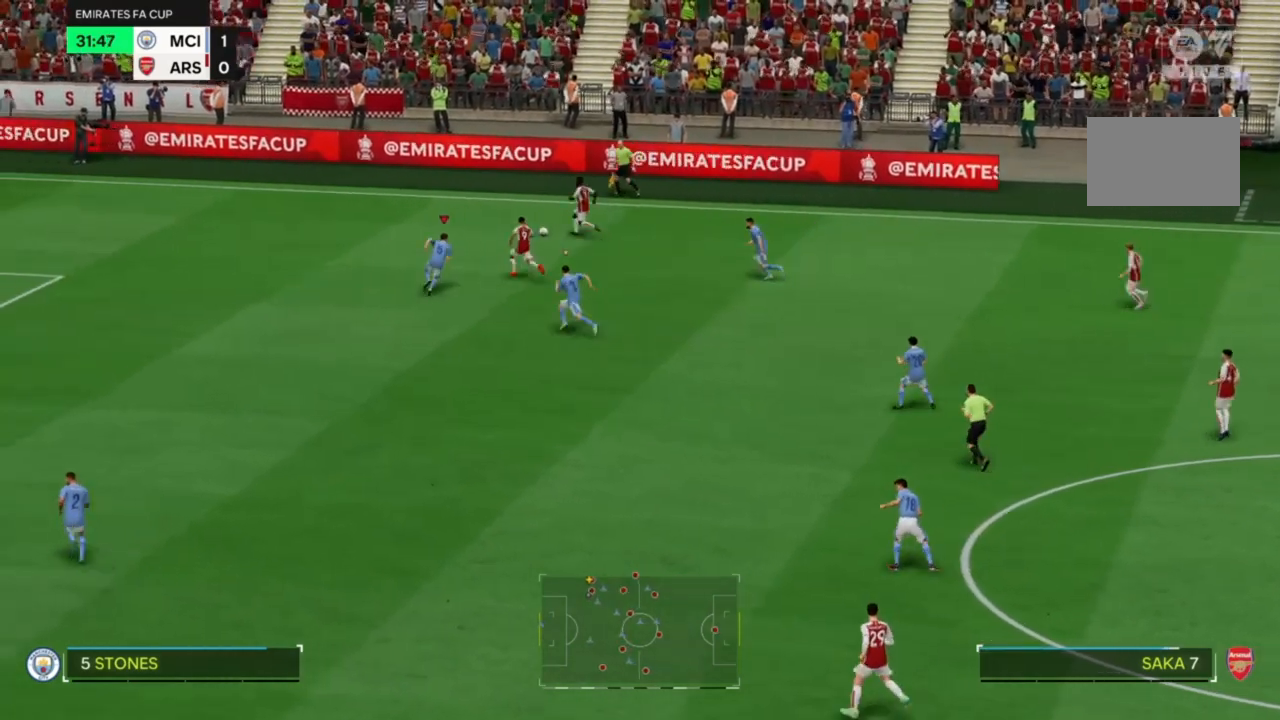
{"dt_ms": 500, "buttons": ["R2"], "left_stick": "up", "right_stick": "center", "events": []}
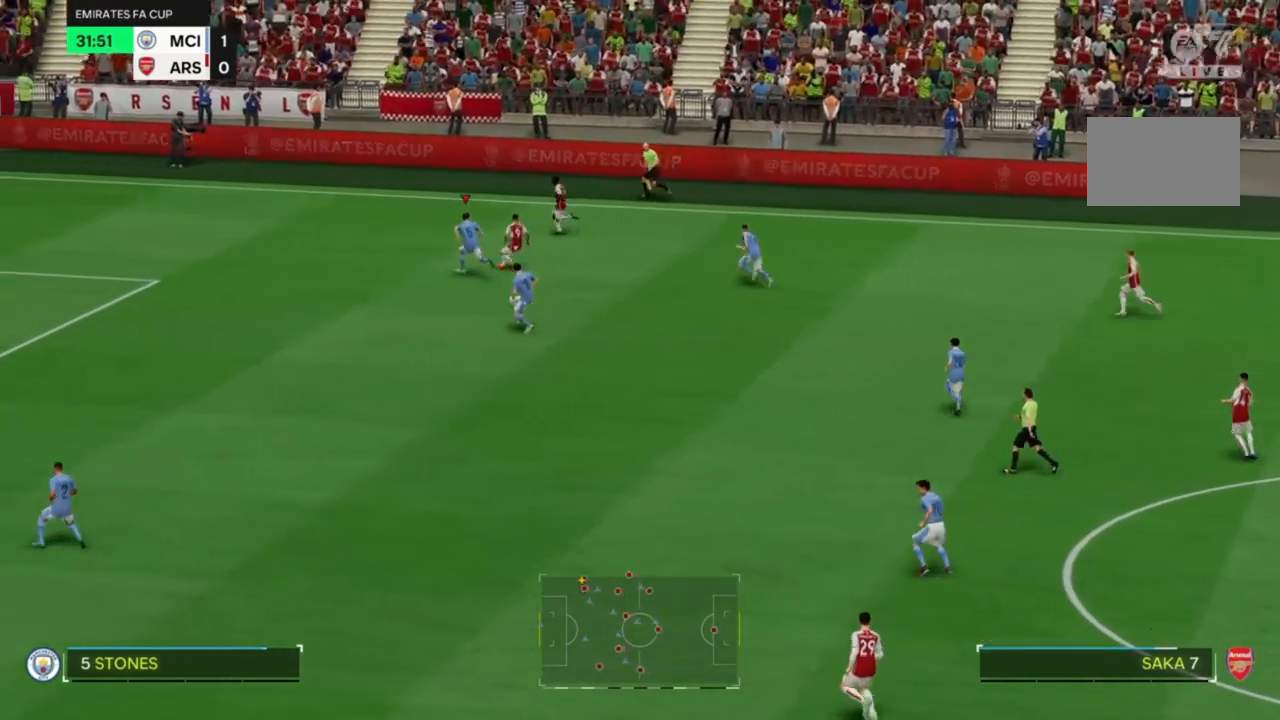
{"dt_ms": 500, "buttons": ["R2"], "left_stick": "up", "right_stick": "center", "events": []}